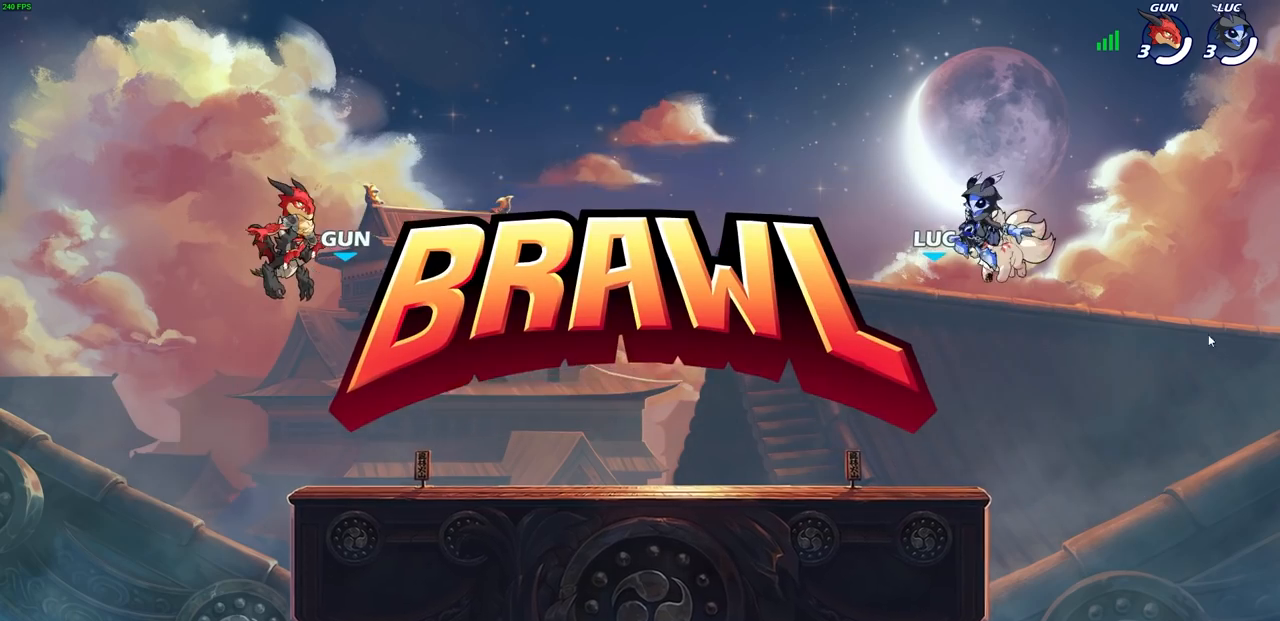
Gameplay with a controller (PlayStation layout); each line is a JSON object with the inputs held at the frame after it. "events" lists button and stick changes between this image and that frame as [ms after this image, input, new state], when the widget could be followed in between.
{"buttons": ["SELECT"], "left_stick": "center", "right_stick": "center", "events": [[217, "SELECT", "down"]]}
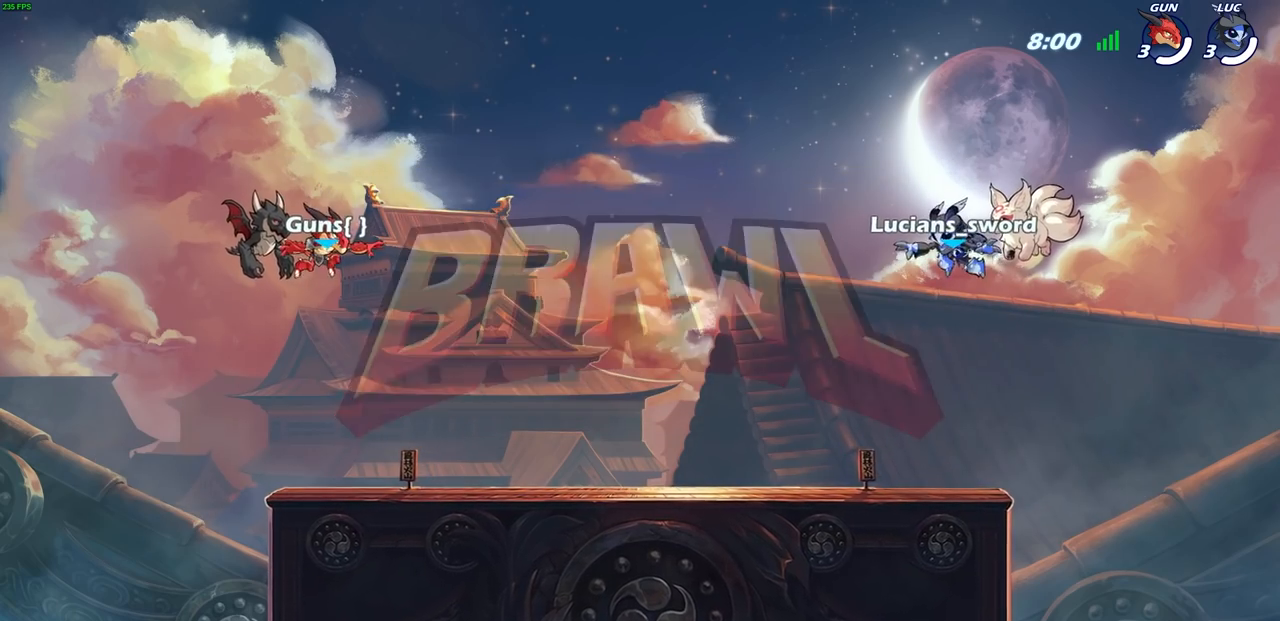
{"buttons": ["SELECT"], "left_stick": "center", "right_stick": "center", "events": []}
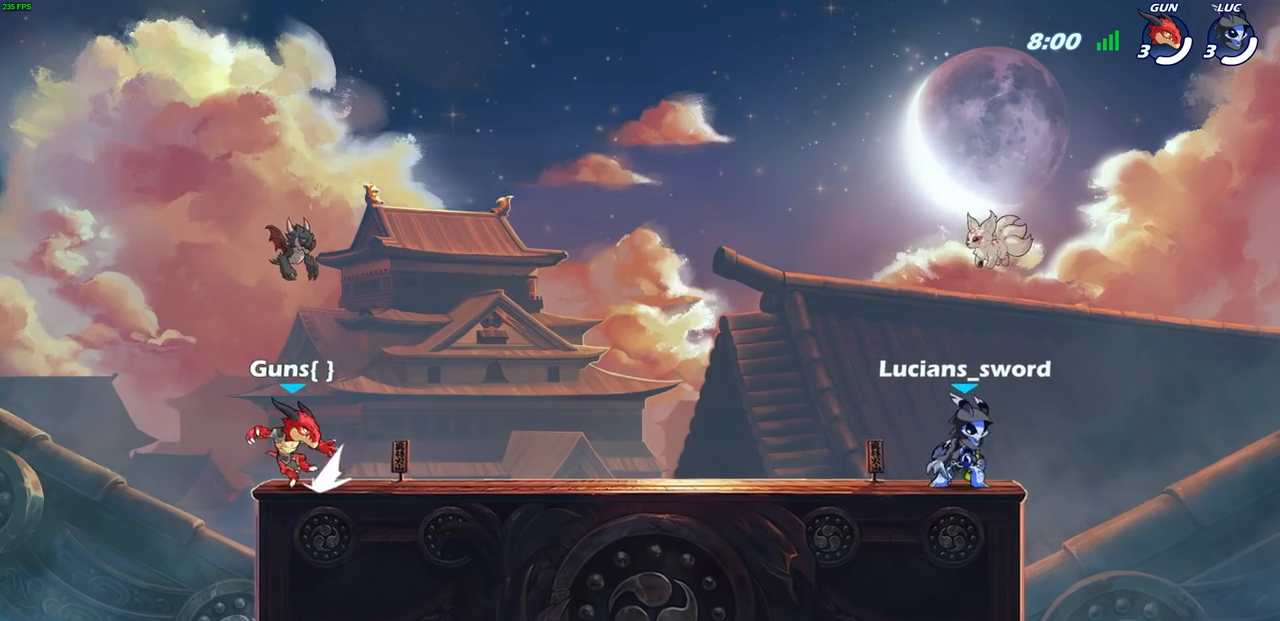
{"buttons": ["SELECT"], "left_stick": "center", "right_stick": "center", "events": []}
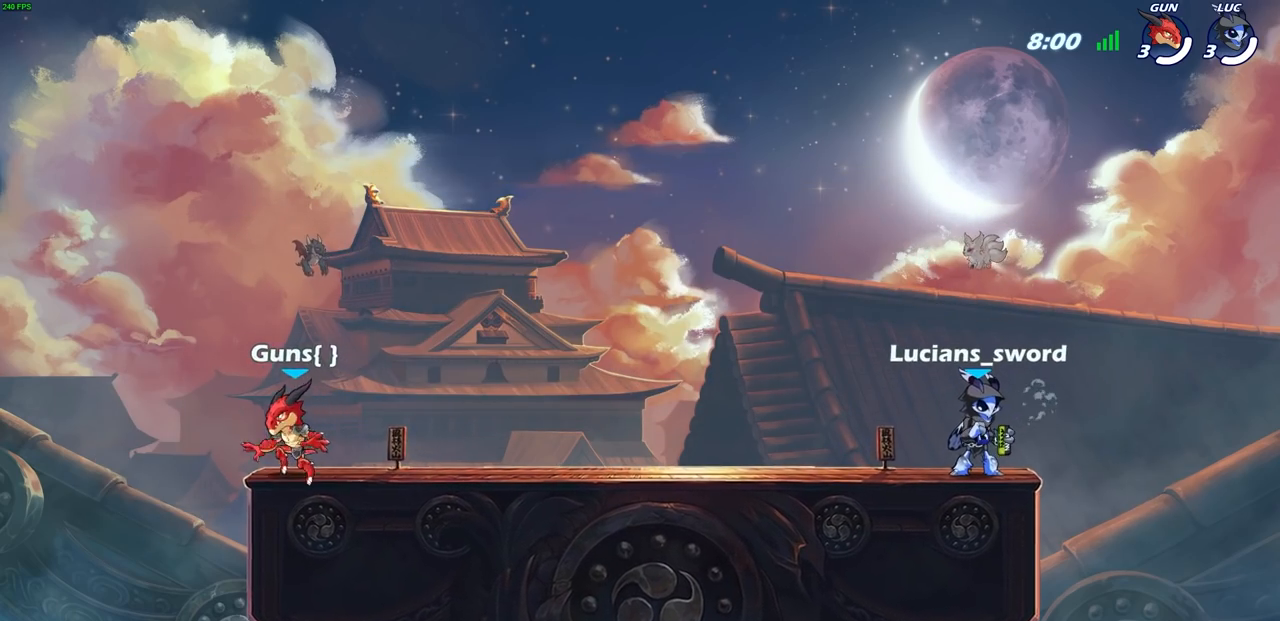
{"buttons": ["SELECT"], "left_stick": "center", "right_stick": "center", "events": []}
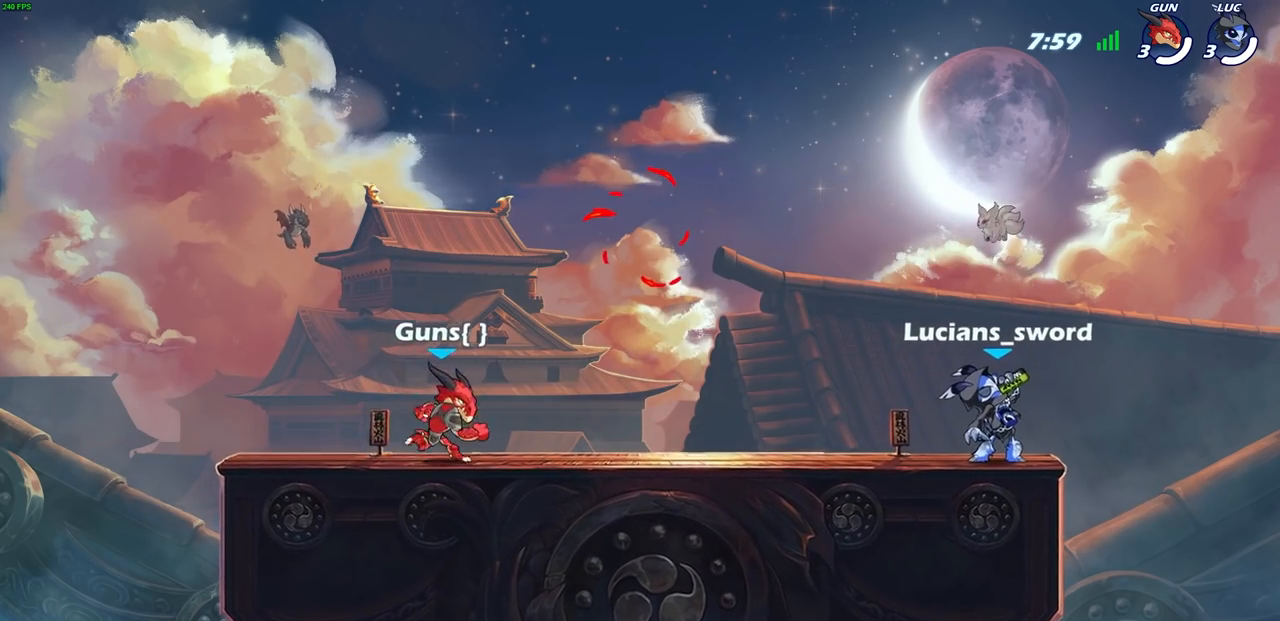
{"buttons": [], "left_stick": "center", "right_stick": "center", "events": [[417, "SELECT", "up"]]}
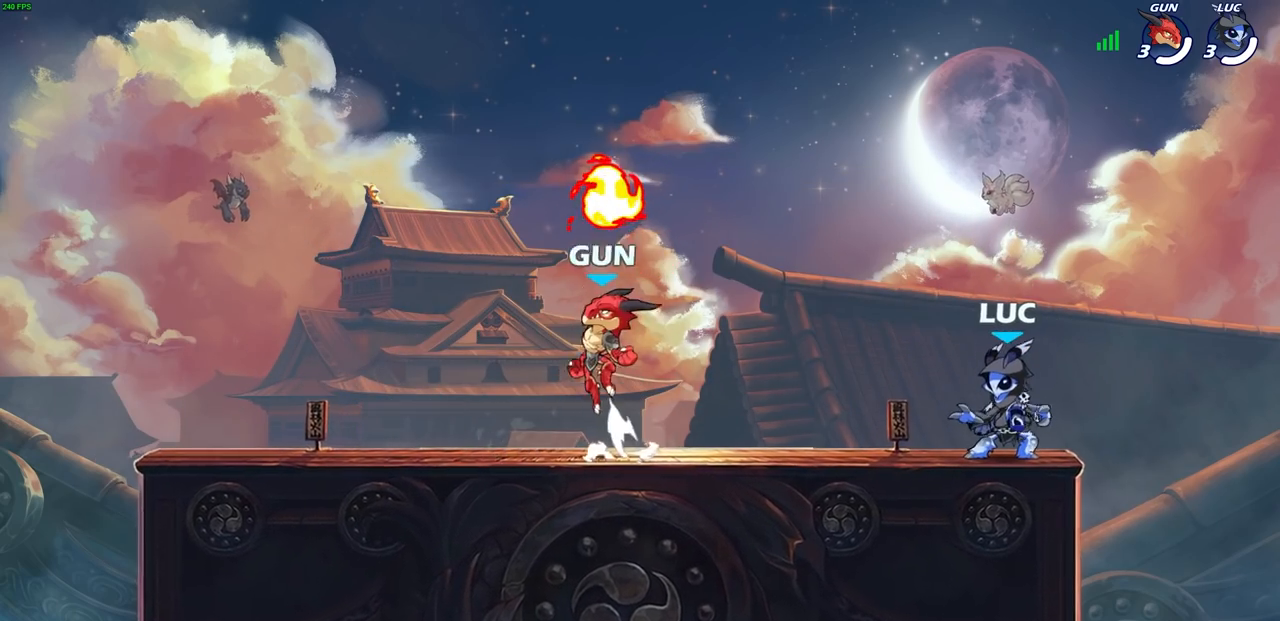
{"buttons": [], "left_stick": "down-left", "right_stick": "center", "events": [[150, "left_stick", "left"], [267, "R2", "down"], [317, "CROSS", "down"], [417, "CROSS", "up"], [450, "R2", "up"], [450, "left_stick", "down-left"]]}
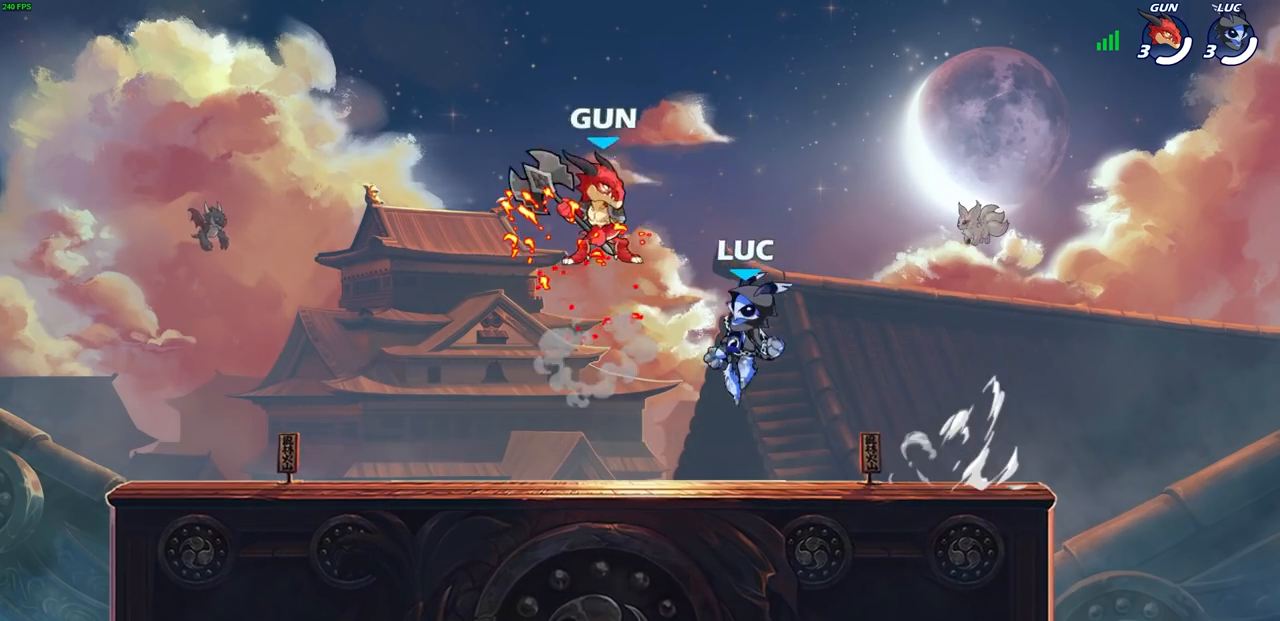
{"buttons": [], "left_stick": "down-left", "right_stick": "center", "events": [[217, "R2", "down"], [217, "left_stick", "left"], [267, "CROSS", "down"], [400, "CROSS", "up"], [417, "R2", "up"], [433, "left_stick", "down-left"]]}
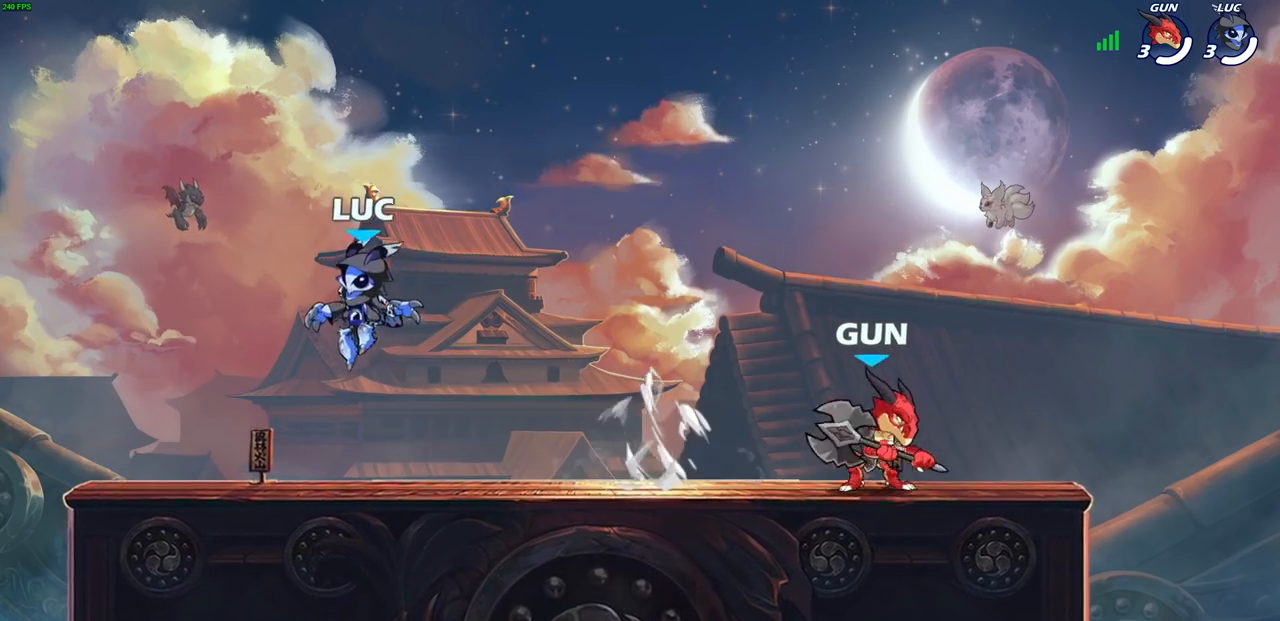
{"buttons": [], "left_stick": "center", "right_stick": "center", "events": [[150, "left_stick", "down-right"], [267, "left_stick", "center"]]}
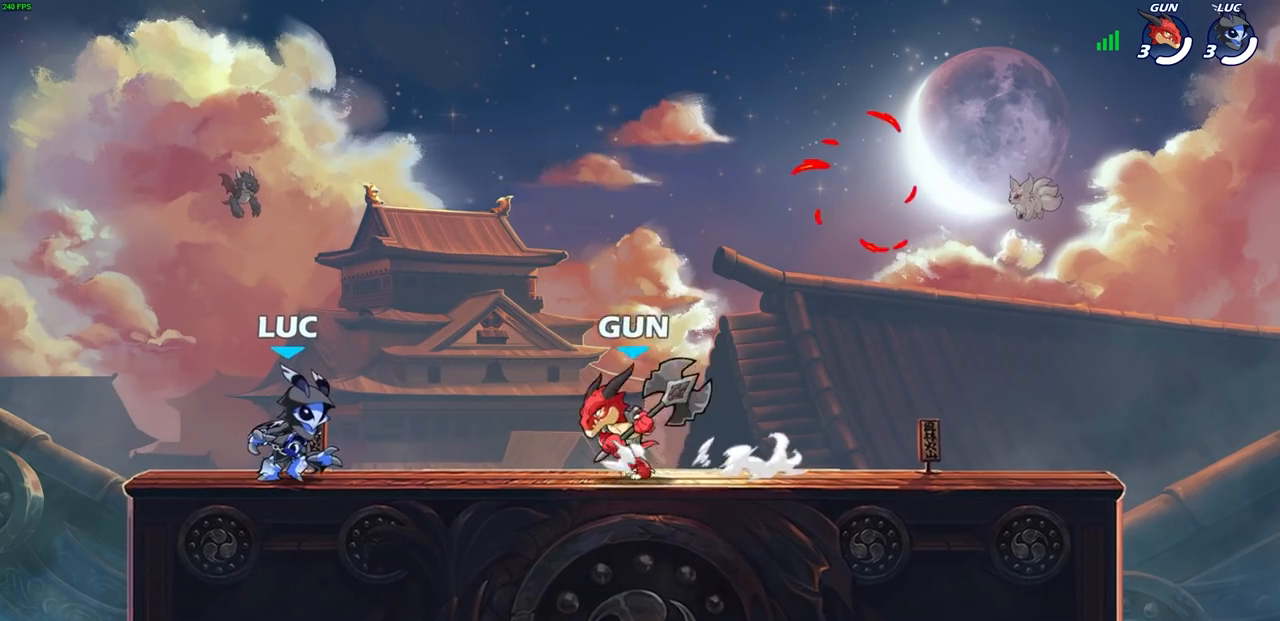
{"buttons": [], "left_stick": "center", "right_stick": "center", "events": [[67, "left_stick", "right"], [150, "R1", "down"], [150, "R2", "down"], [167, "CROSS", "down"], [200, "SQUARE", "down"], [200, "left_stick", "center"], [250, "CROSS", "up"], [267, "R1", "up"], [267, "SQUARE", "up"], [283, "R2", "up"]]}
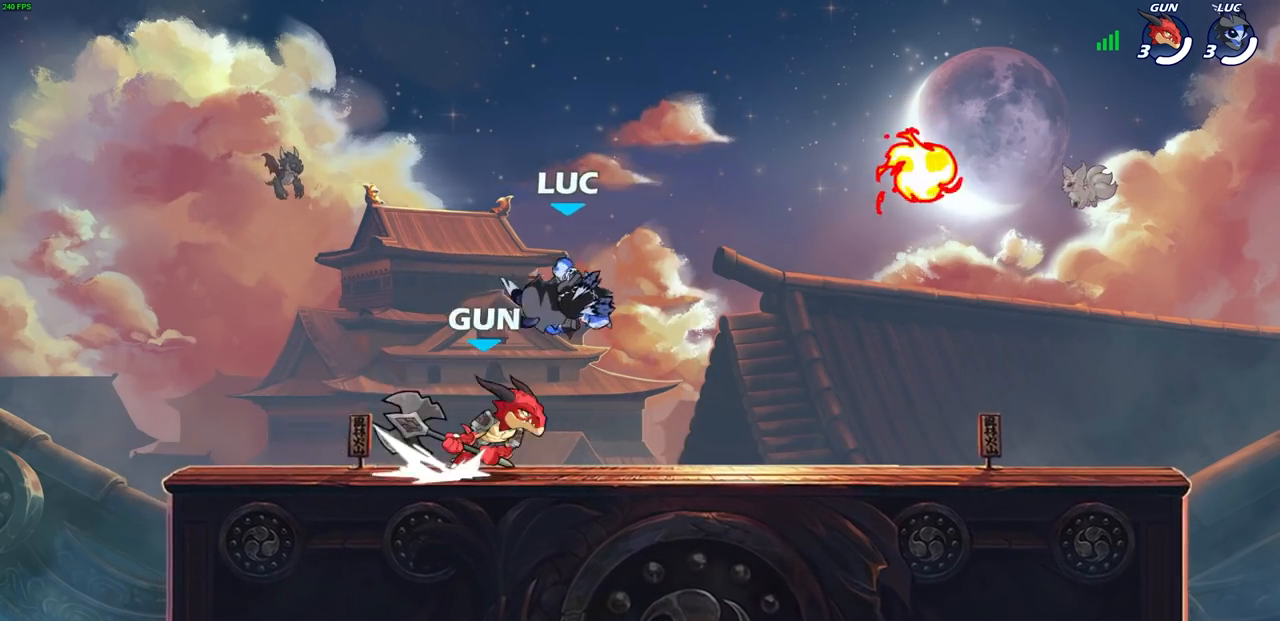
{"buttons": [], "left_stick": "center", "right_stick": "center", "events": [[50, "left_stick", "right"], [483, "left_stick", "center"]]}
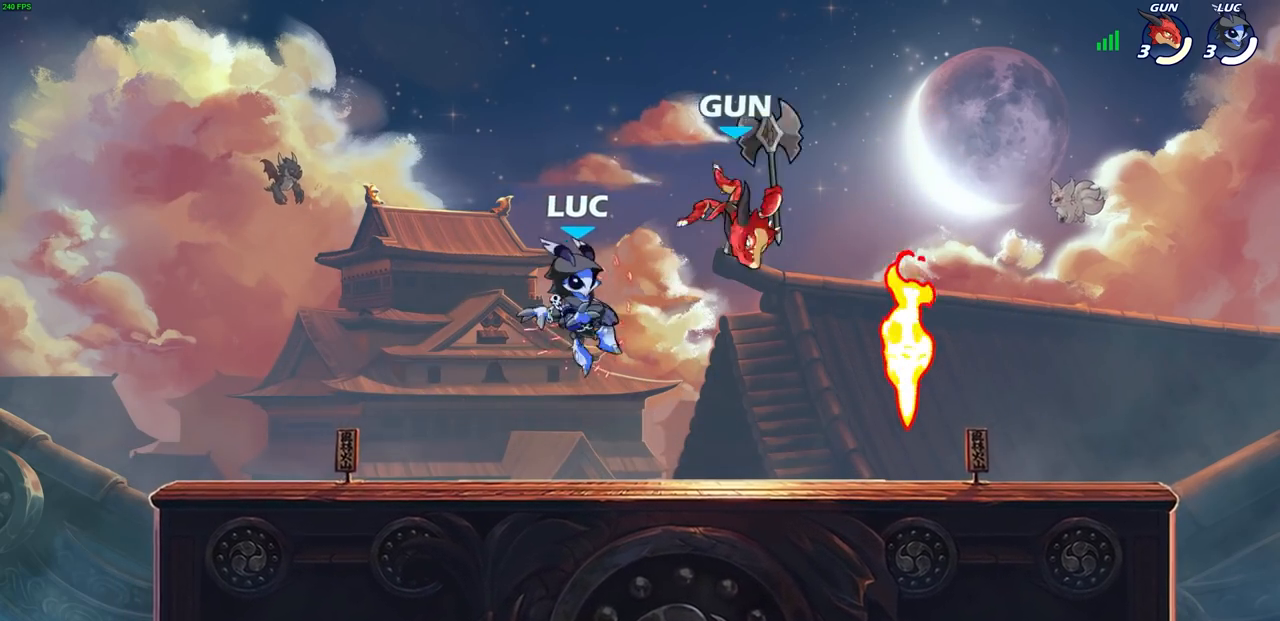
{"buttons": ["R1"], "left_stick": "right", "right_stick": "center", "events": [[67, "left_stick", "right"], [317, "R1", "down"], [317, "R2", "down"], [450, "R1", "up"], [450, "R2", "up"], [500, "R1", "down"]]}
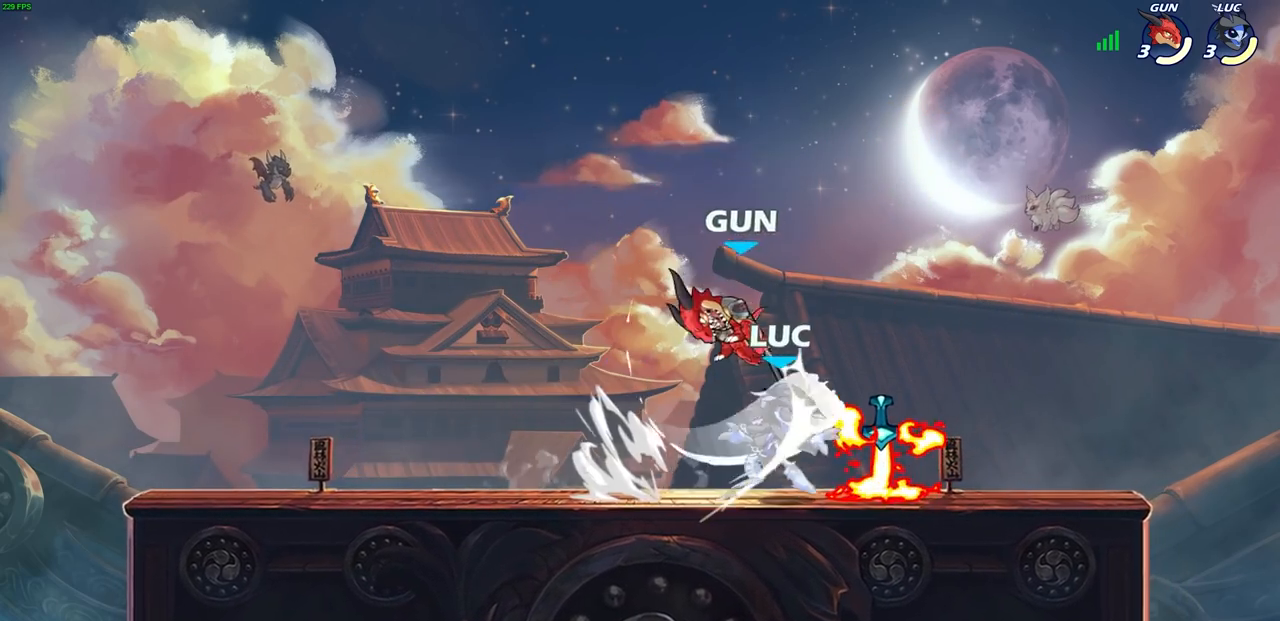
{"buttons": ["CROSS", "R1"], "left_stick": "left", "right_stick": "center", "events": [[33, "CROSS", "down"], [133, "left_stick", "up-left"], [150, "R1", "up"], [200, "CROSS", "up"], [283, "left_stick", "center"], [383, "left_stick", "left"], [400, "CROSS", "down"], [400, "R1", "down"]]}
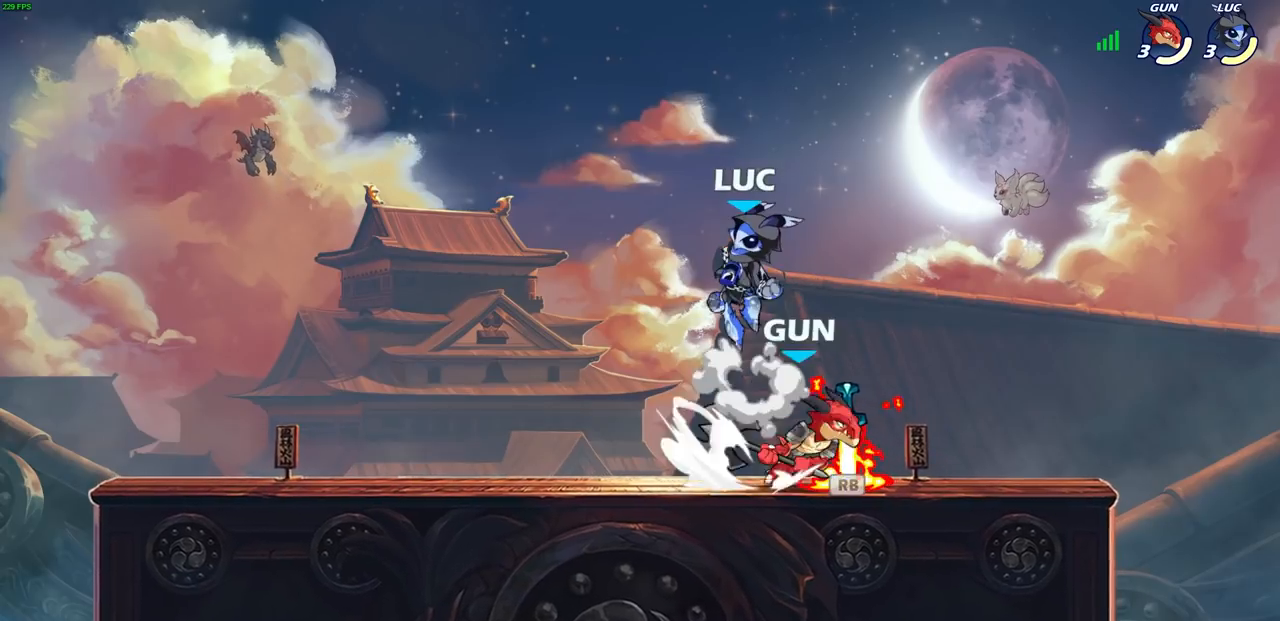
{"buttons": [], "left_stick": "right", "right_stick": "center", "events": [[33, "CROSS", "up"], [33, "R1", "up"], [117, "left_stick", "up"], [217, "left_stick", "down-right"], [400, "left_stick", "right"]]}
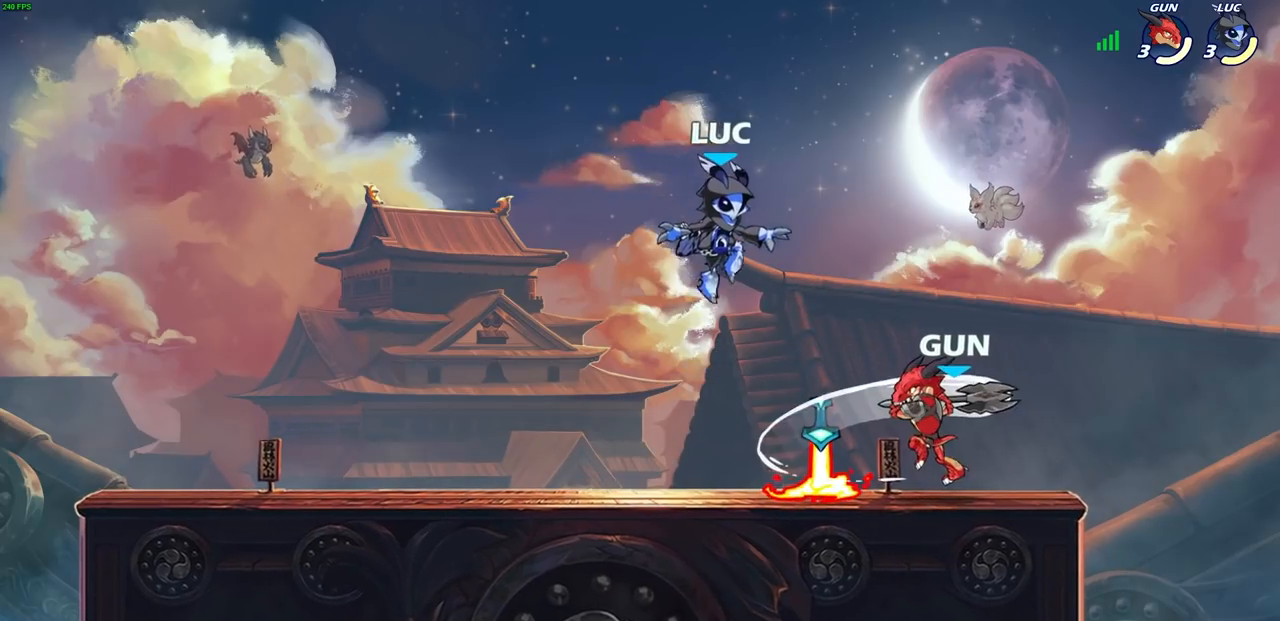
{"buttons": ["SQUARE"], "left_stick": "center", "right_stick": "center", "events": [[100, "left_stick", "down-left"], [200, "left_stick", "right"], [267, "left_stick", "center"], [300, "SQUARE", "down"], [367, "SQUARE", "up"], [467, "SQUARE", "down"]]}
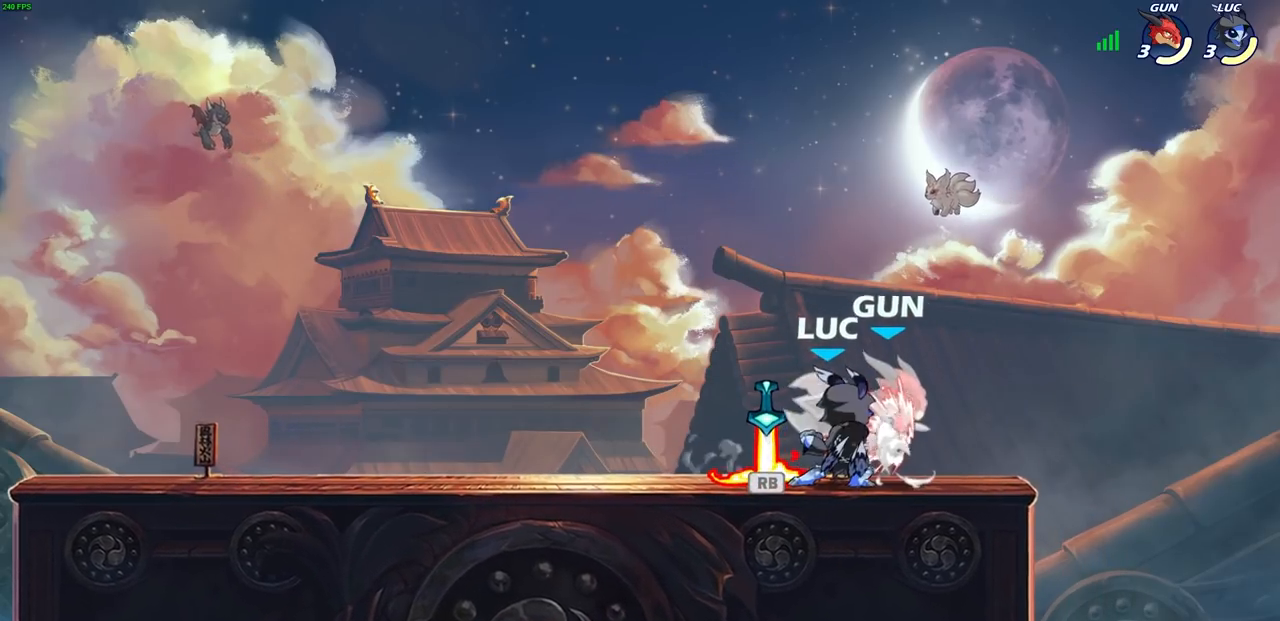
{"buttons": ["SQUARE"], "left_stick": "center", "right_stick": "center", "events": [[50, "SQUARE", "up"], [117, "SQUARE", "down"], [217, "SQUARE", "up"], [300, "SQUARE", "down"], [367, "SQUARE", "up"], [483, "SQUARE", "down"]]}
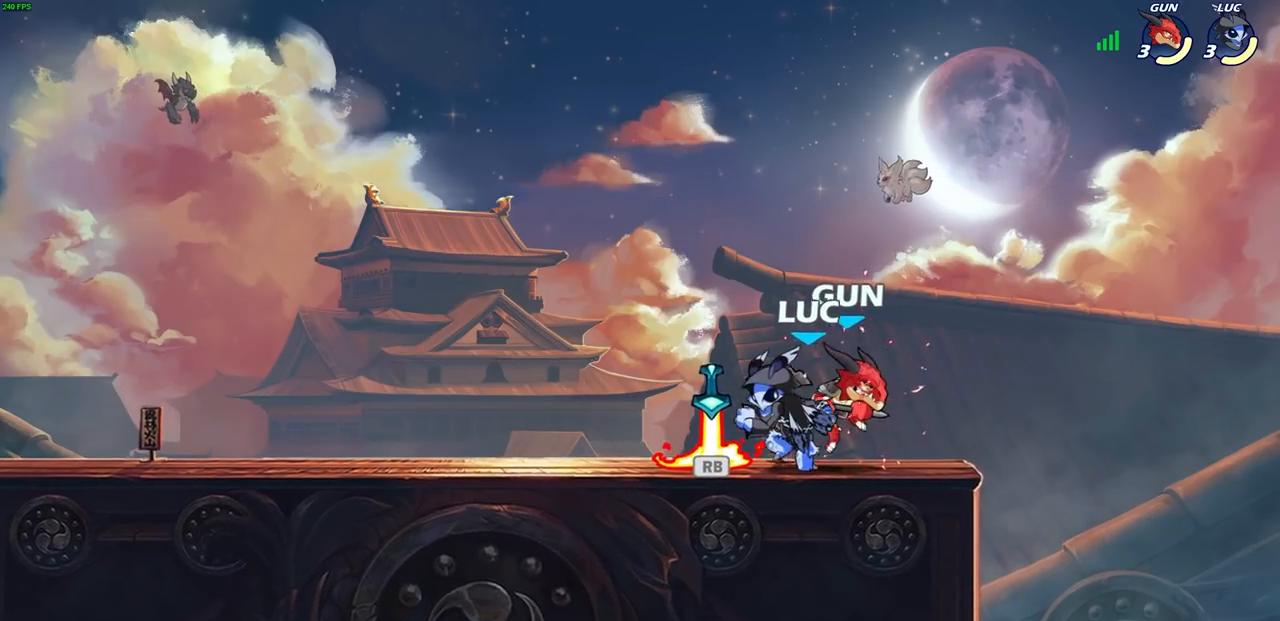
{"buttons": [], "left_stick": "left", "right_stick": "center", "events": [[83, "SQUARE", "up"], [250, "left_stick", "left"]]}
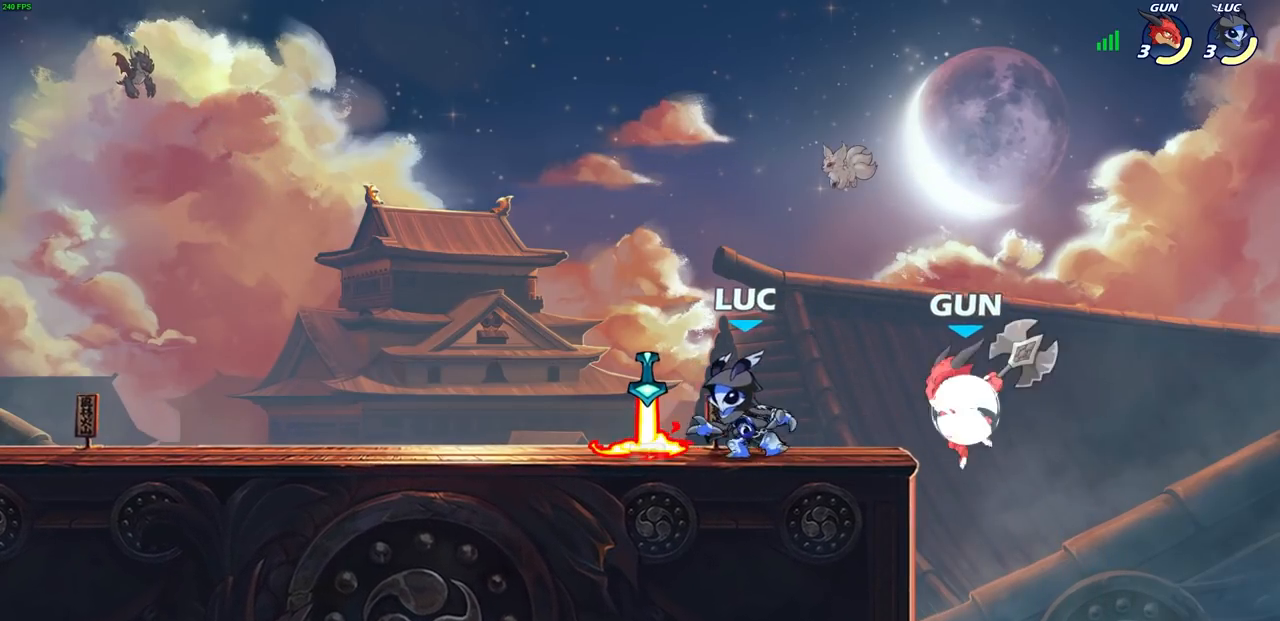
{"buttons": [], "left_stick": "center", "right_stick": "center", "events": [[50, "R1", "down"], [117, "left_stick", "up-right"], [150, "R1", "up"], [283, "left_stick", "center"], [300, "CROSS", "down"], [333, "SQUARE", "down"], [367, "CROSS", "up"], [383, "SQUARE", "up"]]}
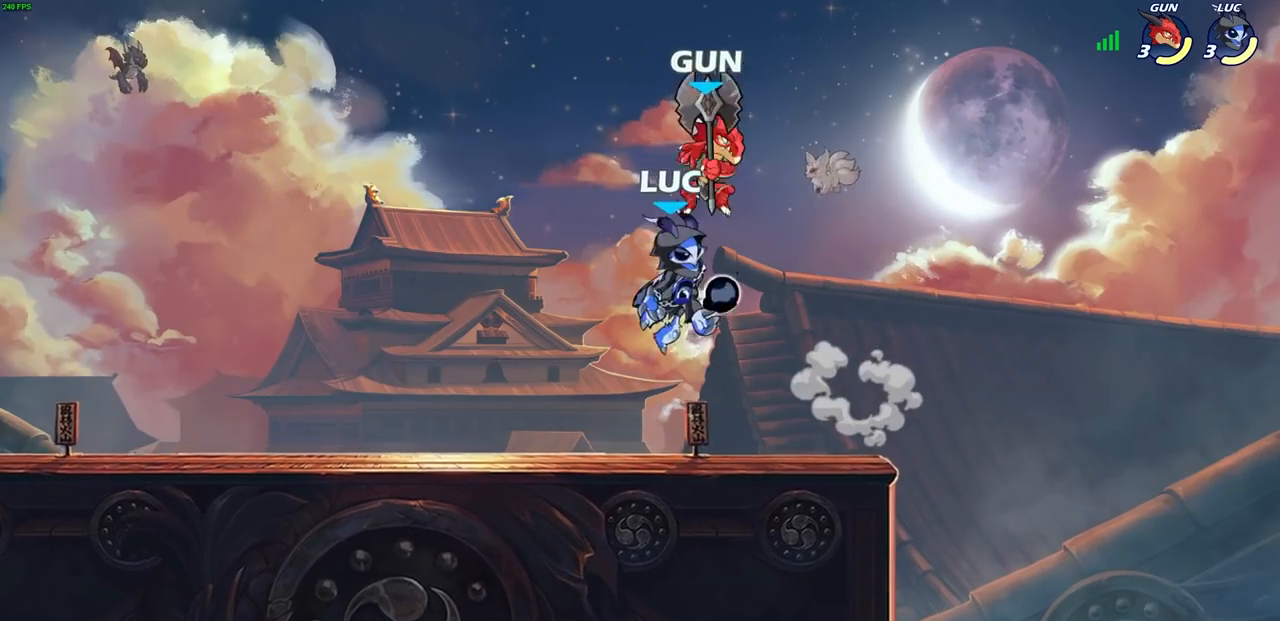
{"buttons": [], "left_stick": "up-right", "right_stick": "center", "events": [[67, "left_stick", "left"], [200, "left_stick", "up-right"], [267, "CROSS", "down"], [283, "CIRCLE", "down"], [317, "CROSS", "up"], [383, "CIRCLE", "up"]]}
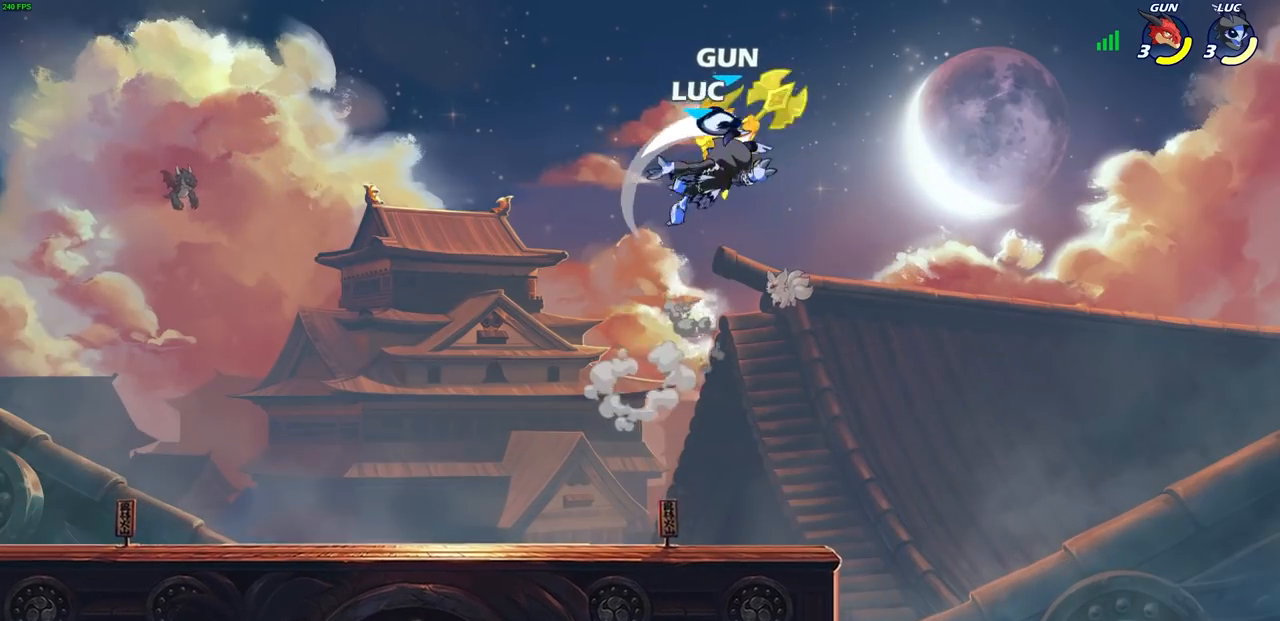
{"buttons": [], "left_stick": "up-left", "right_stick": "center", "events": [[333, "left_stick", "up-left"]]}
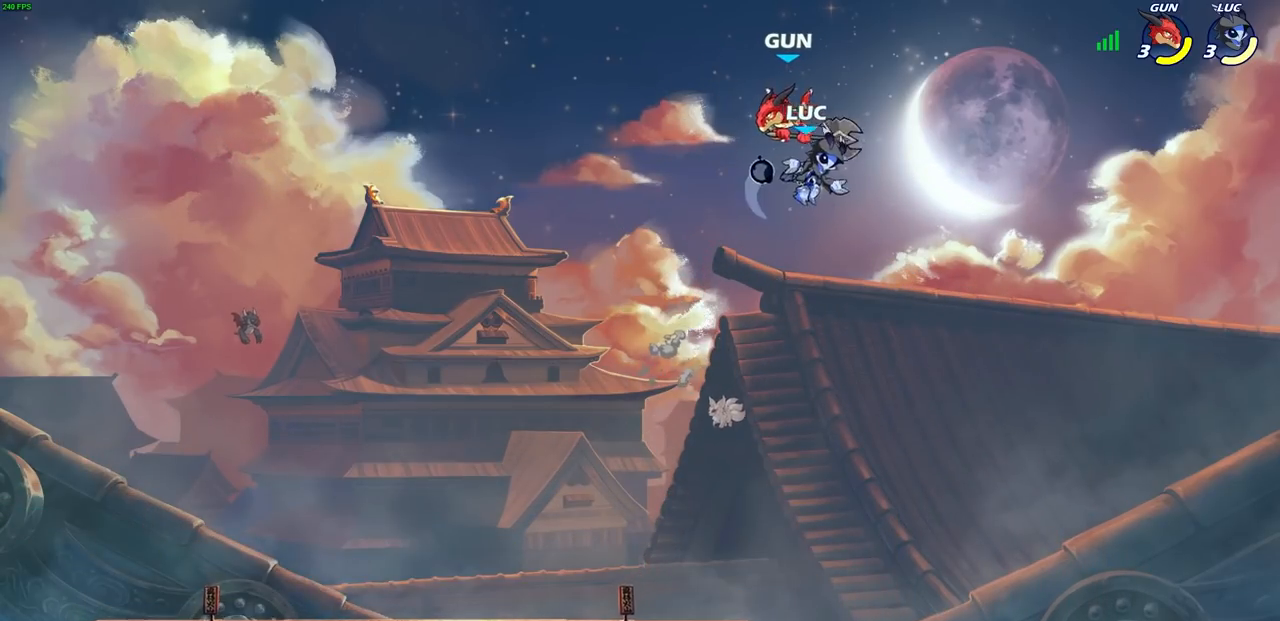
{"buttons": [], "left_stick": "up-left", "right_stick": "center", "events": [[250, "SQUARE", "down"], [250, "left_stick", "up"], [333, "SQUARE", "up"], [433, "left_stick", "up-left"]]}
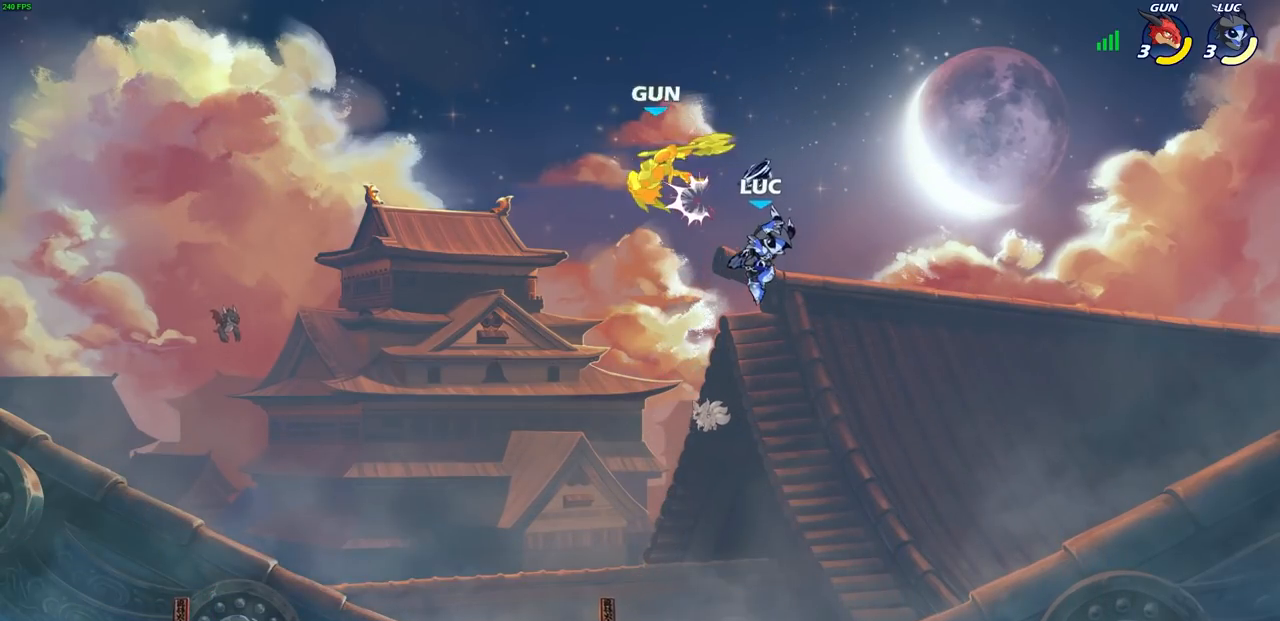
{"buttons": [], "left_stick": "center", "right_stick": "center", "events": [[233, "CROSS", "down"], [283, "SQUARE", "down"], [317, "CROSS", "up"], [333, "SQUARE", "up"], [417, "left_stick", "center"]]}
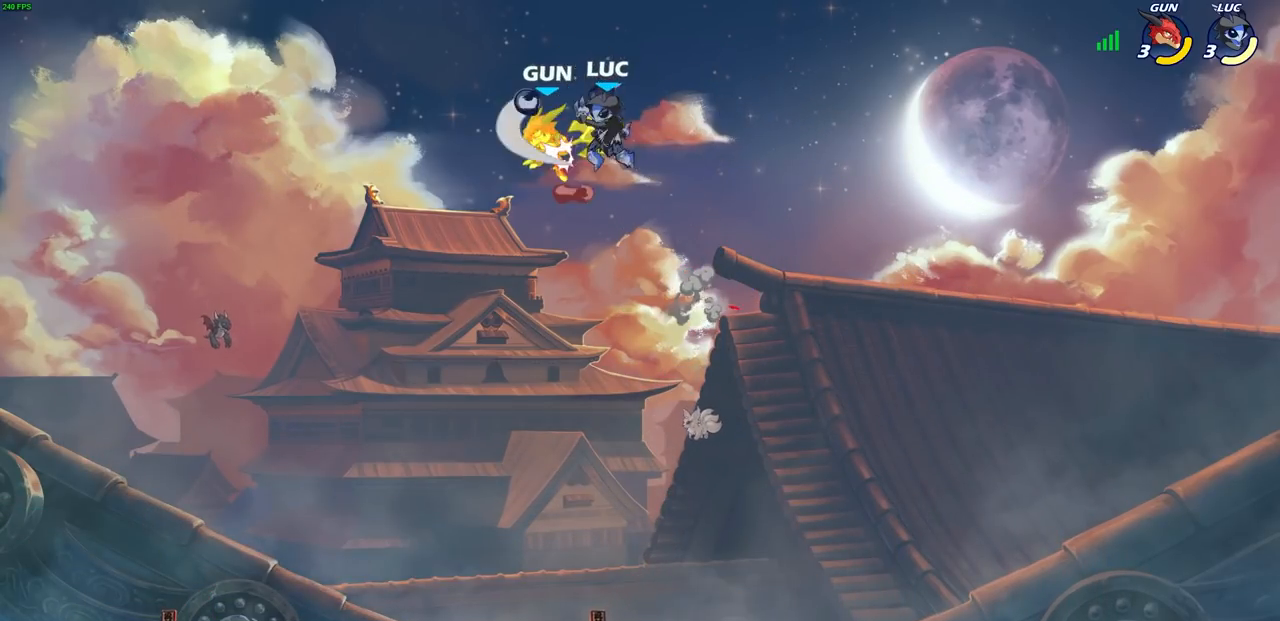
{"buttons": [], "left_stick": "left", "right_stick": "center", "events": [[300, "left_stick", "up-left"], [383, "left_stick", "left"]]}
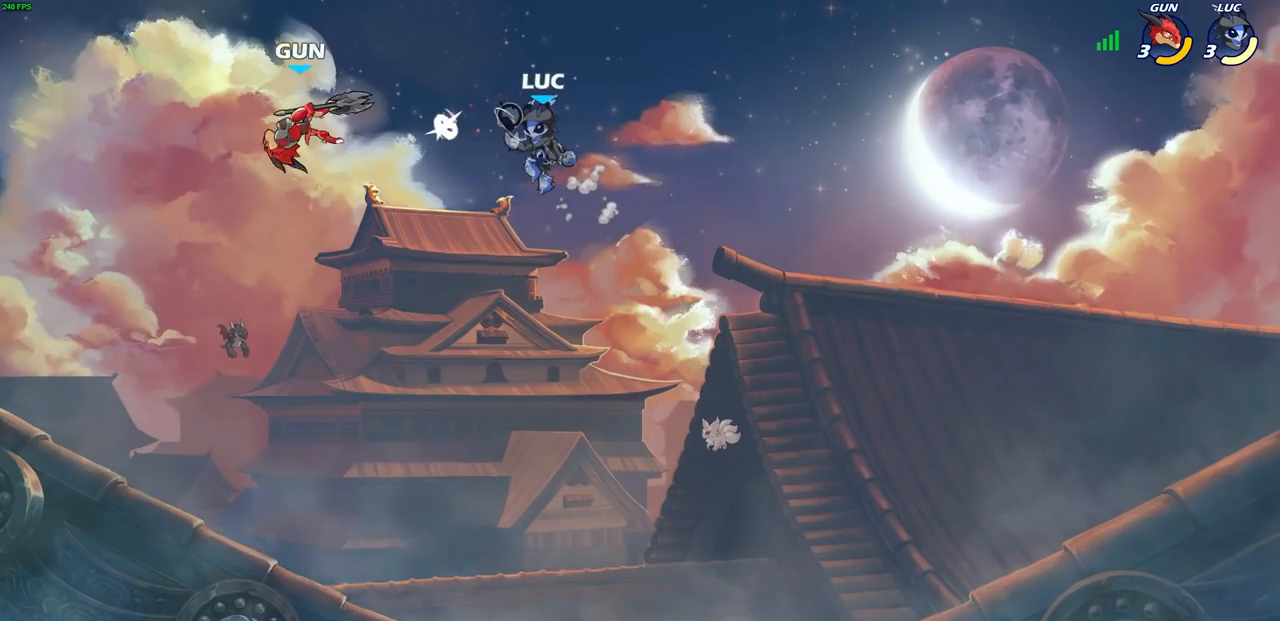
{"buttons": [], "left_stick": "left", "right_stick": "center", "events": [[50, "R2", "down"], [133, "left_stick", "down-left"], [167, "SQUARE", "down"], [250, "R2", "up"], [267, "SQUARE", "up"], [267, "left_stick", "center"], [467, "left_stick", "left"]]}
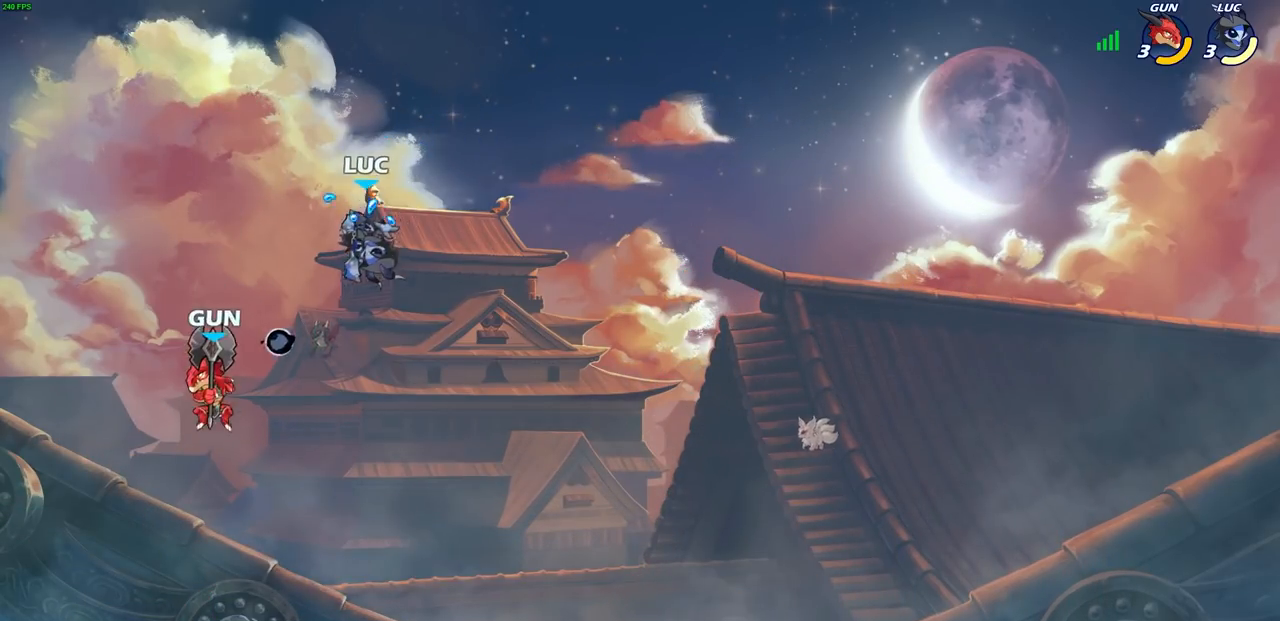
{"buttons": ["SQUARE"], "left_stick": "up-right", "right_stick": "center", "events": [[250, "left_stick", "down-left"], [367, "left_stick", "down-right"], [433, "SQUARE", "down"], [483, "left_stick", "up-right"]]}
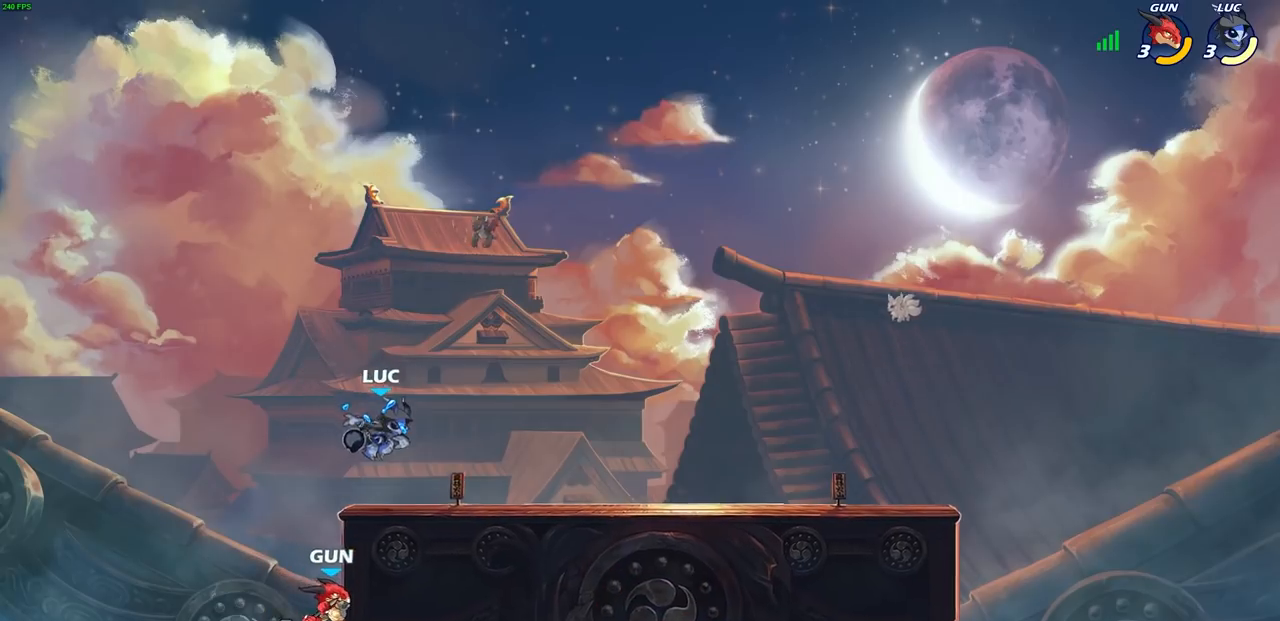
{"buttons": [], "left_stick": "up-left", "right_stick": "center", "events": [[17, "SQUARE", "up"], [217, "left_stick", "right"], [467, "left_stick", "up-left"]]}
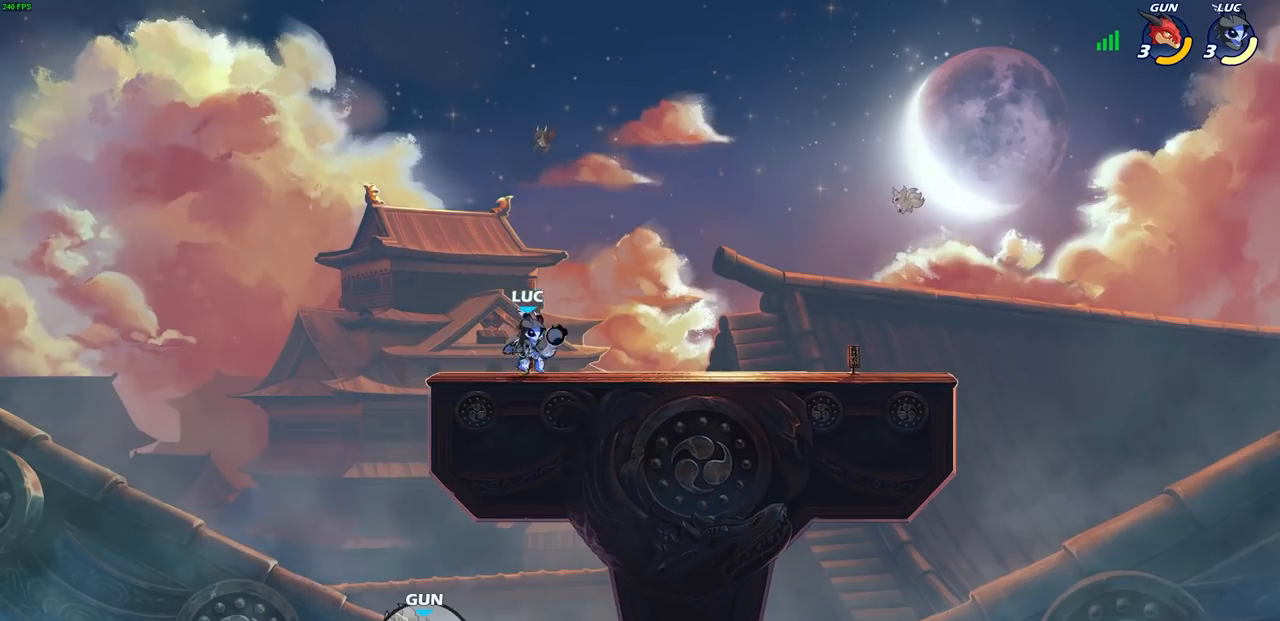
{"buttons": [], "left_stick": "center", "right_stick": "center", "events": [[67, "left_stick", "center"]]}
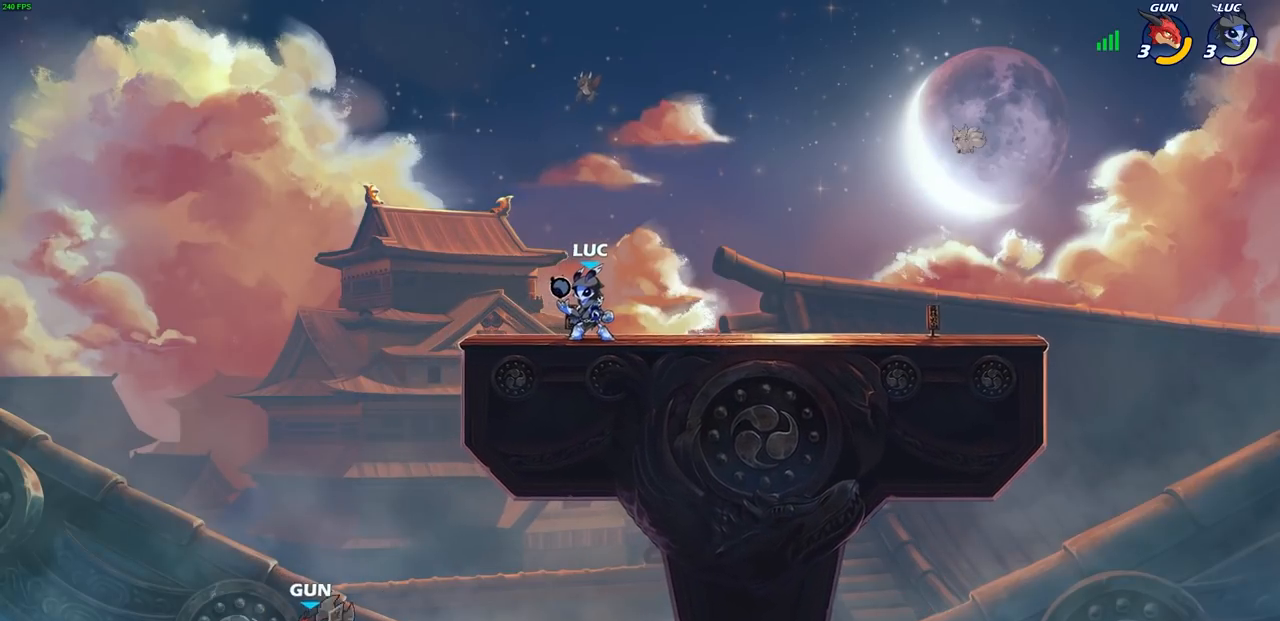
{"buttons": [], "left_stick": "right", "right_stick": "center", "events": [[117, "left_stick", "left"], [467, "left_stick", "right"]]}
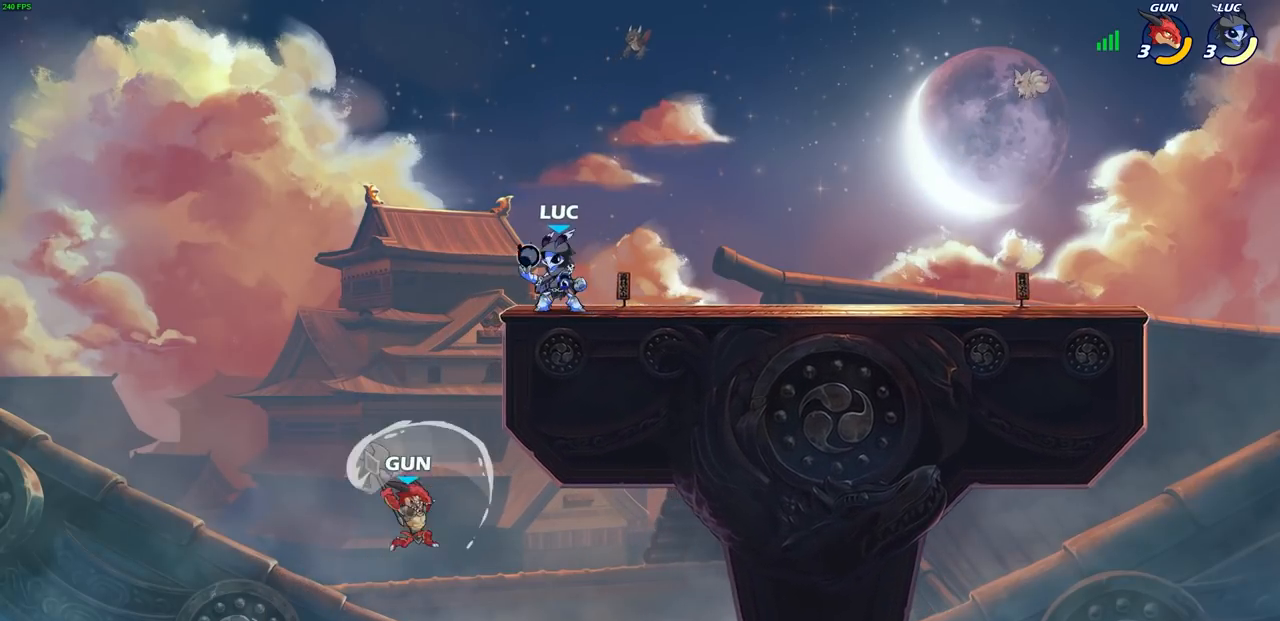
{"buttons": ["CIRCLE"], "left_stick": "down-left", "right_stick": "center", "events": [[100, "left_stick", "left"], [183, "left_stick", "down-left"], [200, "CROSS", "down"], [283, "CIRCLE", "down"], [300, "CROSS", "up"]]}
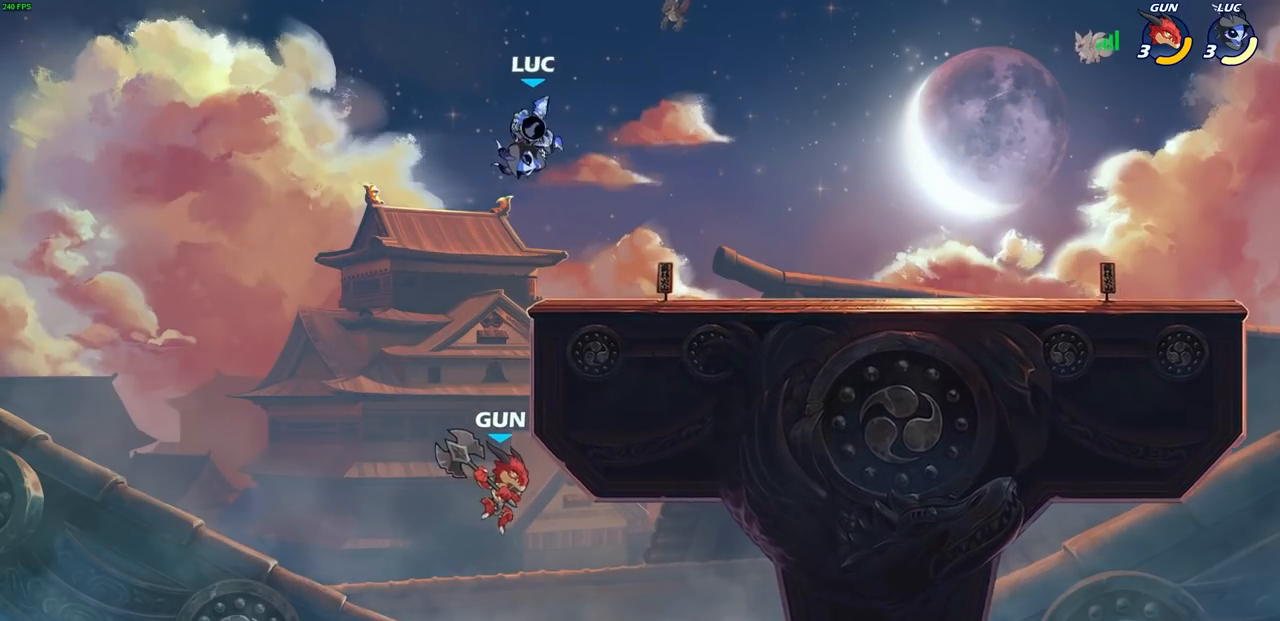
{"buttons": [], "left_stick": "center", "right_stick": "center", "events": [[267, "CIRCLE", "up"], [317, "left_stick", "center"]]}
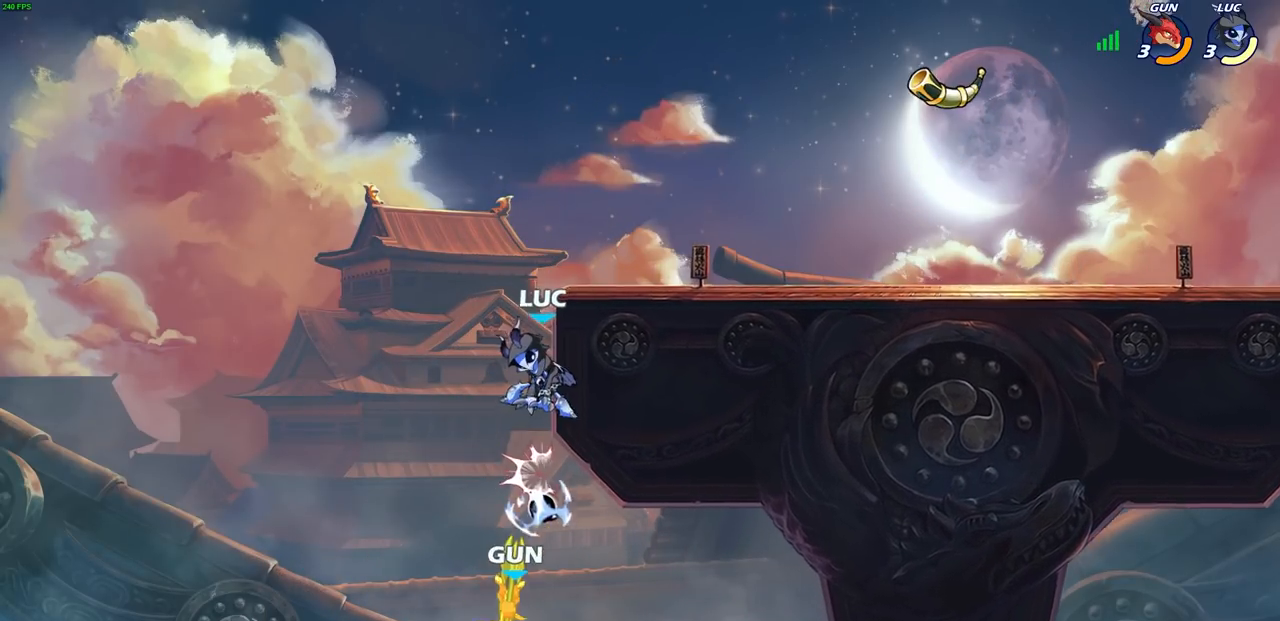
{"buttons": ["R2"], "left_stick": "up", "right_stick": "center", "events": [[167, "left_stick", "up"], [333, "R2", "down"]]}